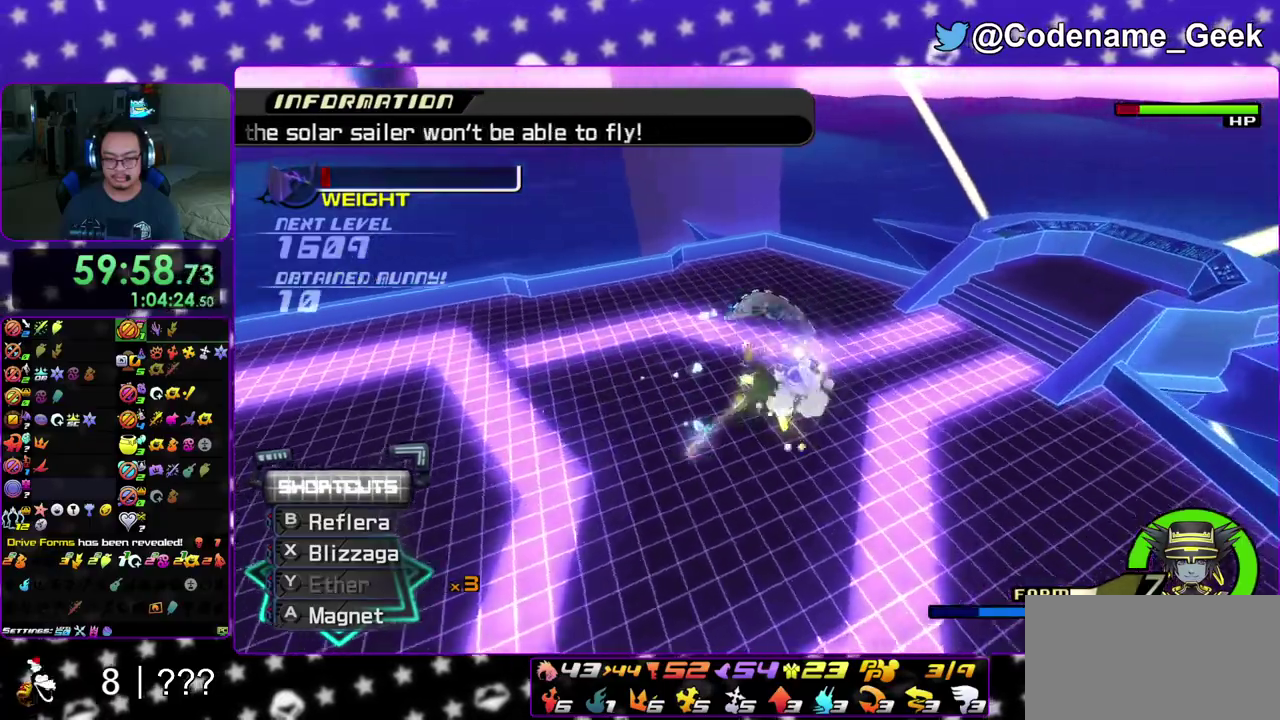
Gameplay with a controller (Nintendo layout); each line is a JSON object with the inputs held at the frame after it (dt_ms = milliseconds from this image to that frame). "events" lists button and stick changes between this image and that frame as [ms after this image, input, new state], when the widget could be followed in between. This overlay highlights the sticks when they move; stick clicks (L3 R3) are not distinguishable. Not read: L3 R3 SELECT START.
{"dt_ms": 600, "buttons": [], "left_stick": "center", "right_stick": "down", "events": [[17, "X", "up"], [67, "right_stick", "down-left"], [133, "X", "down"], [250, "X", "up"], [300, "right_stick", "center"], [600, "right_stick", "down"]]}
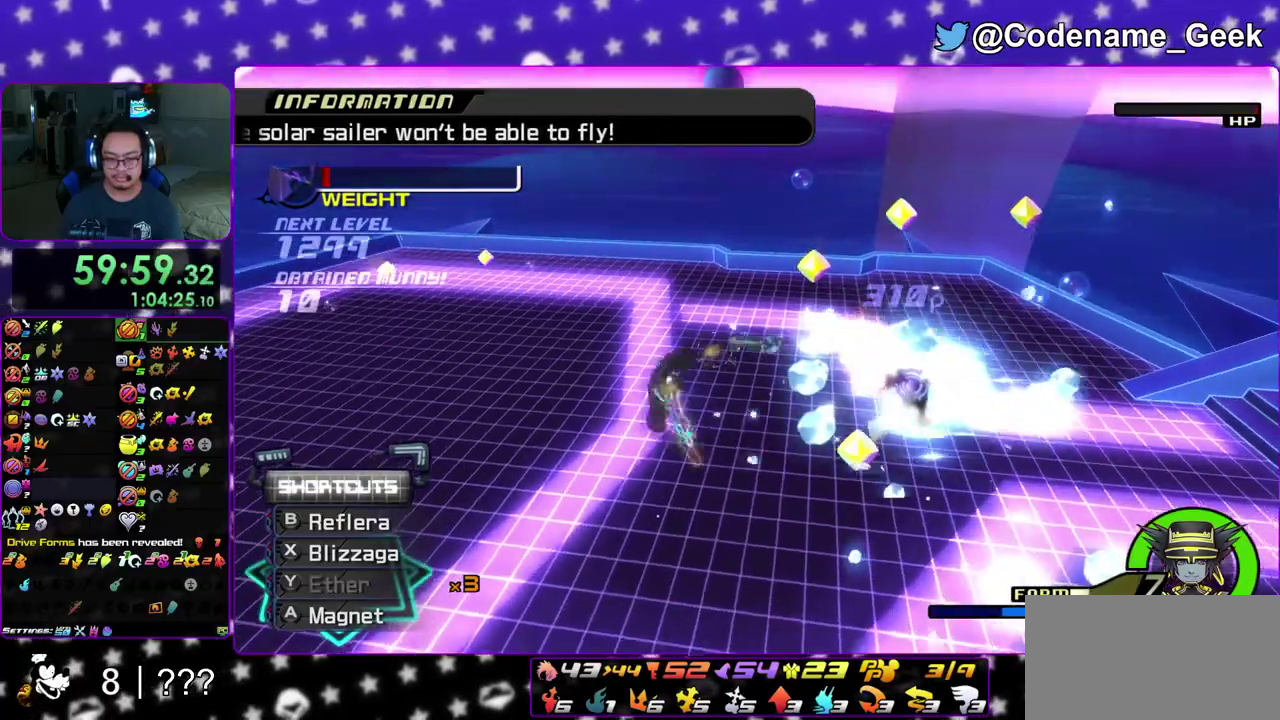
{"dt_ms": 300, "buttons": [], "left_stick": "up-left", "right_stick": "down-left", "events": [[167, "right_stick", "down-left"], [300, "left_stick", "up-left"]]}
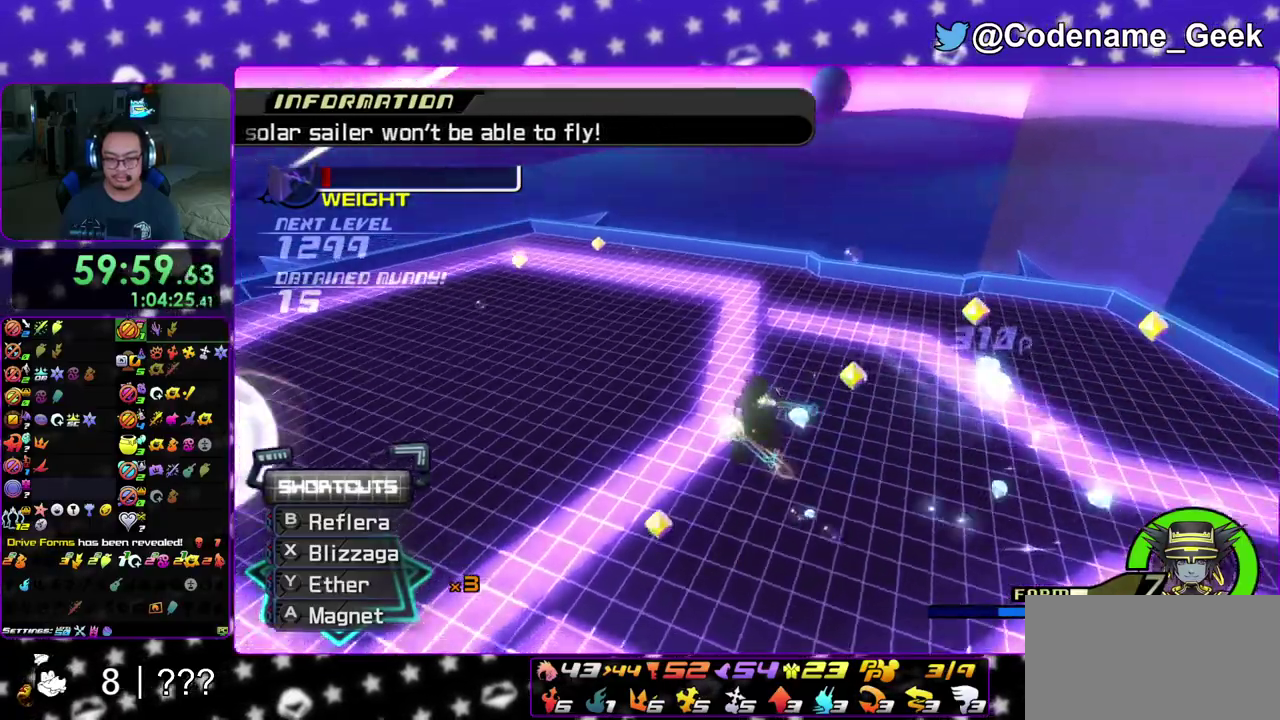
{"dt_ms": 900, "buttons": [], "left_stick": "center", "right_stick": "down"}
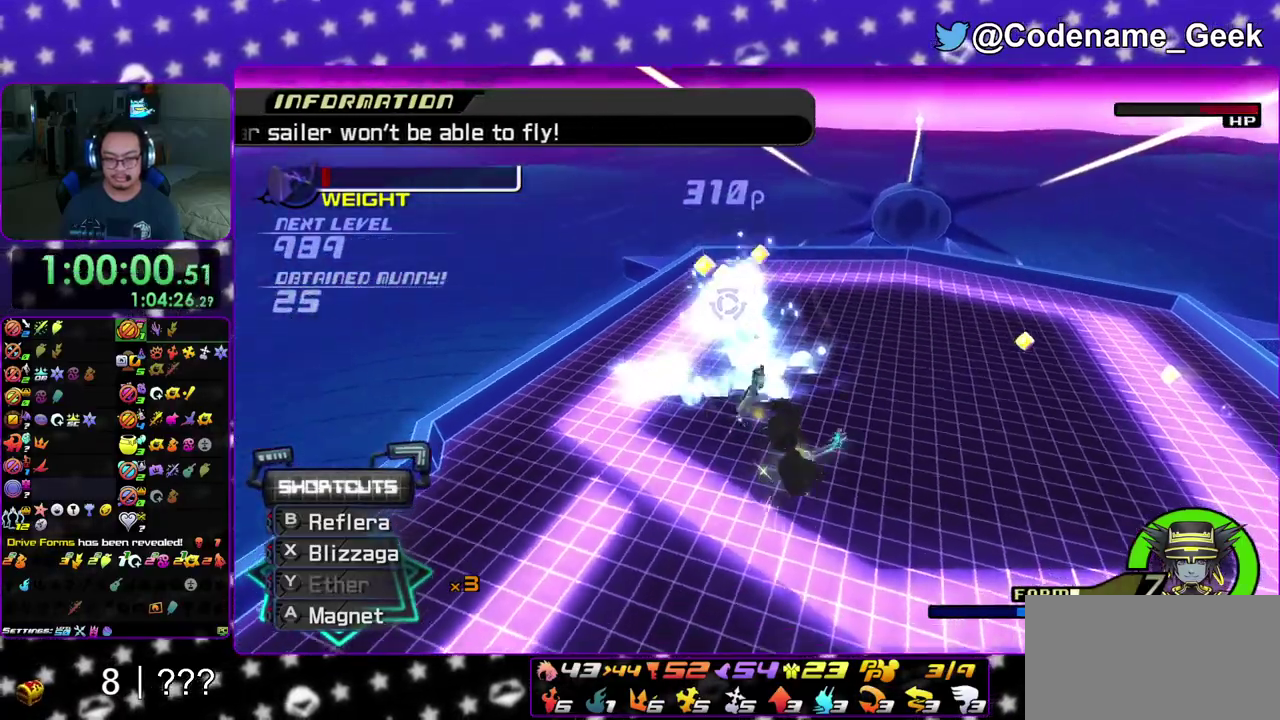
{"dt_ms": 300, "buttons": ["X"], "left_stick": "center", "right_stick": "down-right"}
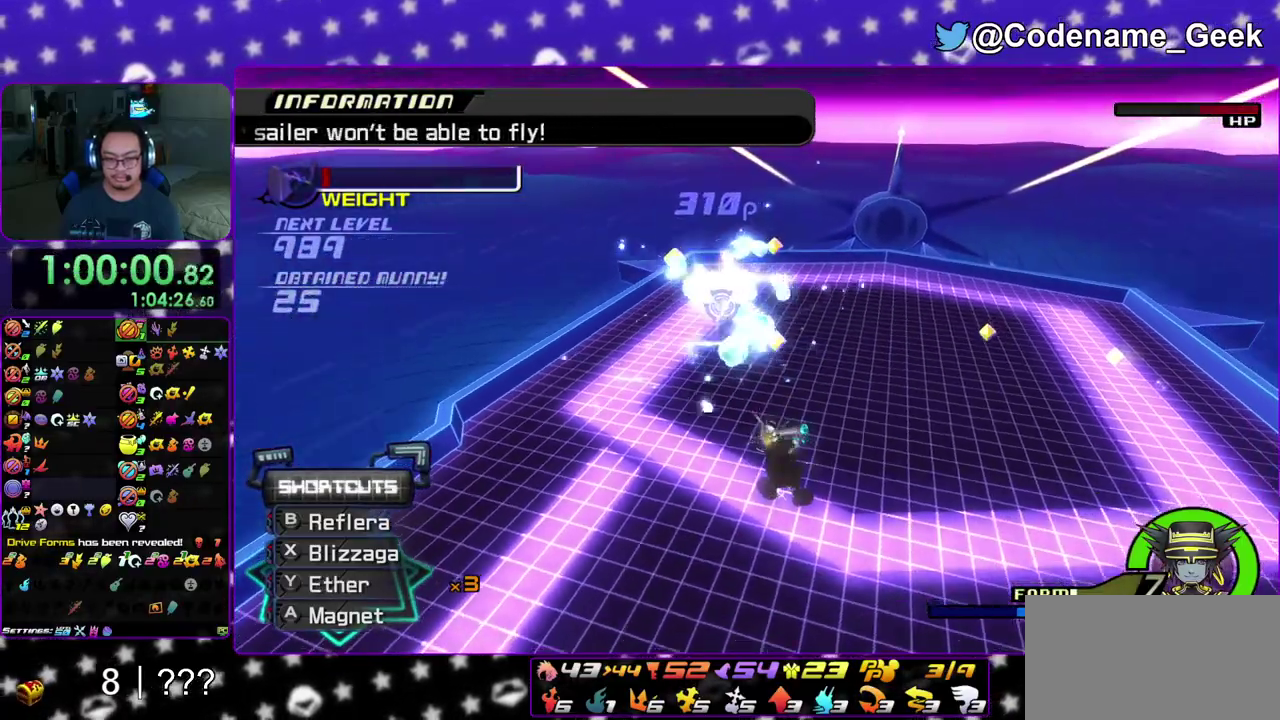
{"dt_ms": 500, "buttons": ["X"], "left_stick": "center", "right_stick": "down-right", "events": [[33, "right_stick", "center"], [50, "X", "up"], [100, "right_stick", "down"], [200, "X", "down"], [217, "right_stick", "down-right"], [350, "X", "up"], [433, "X", "down"]]}
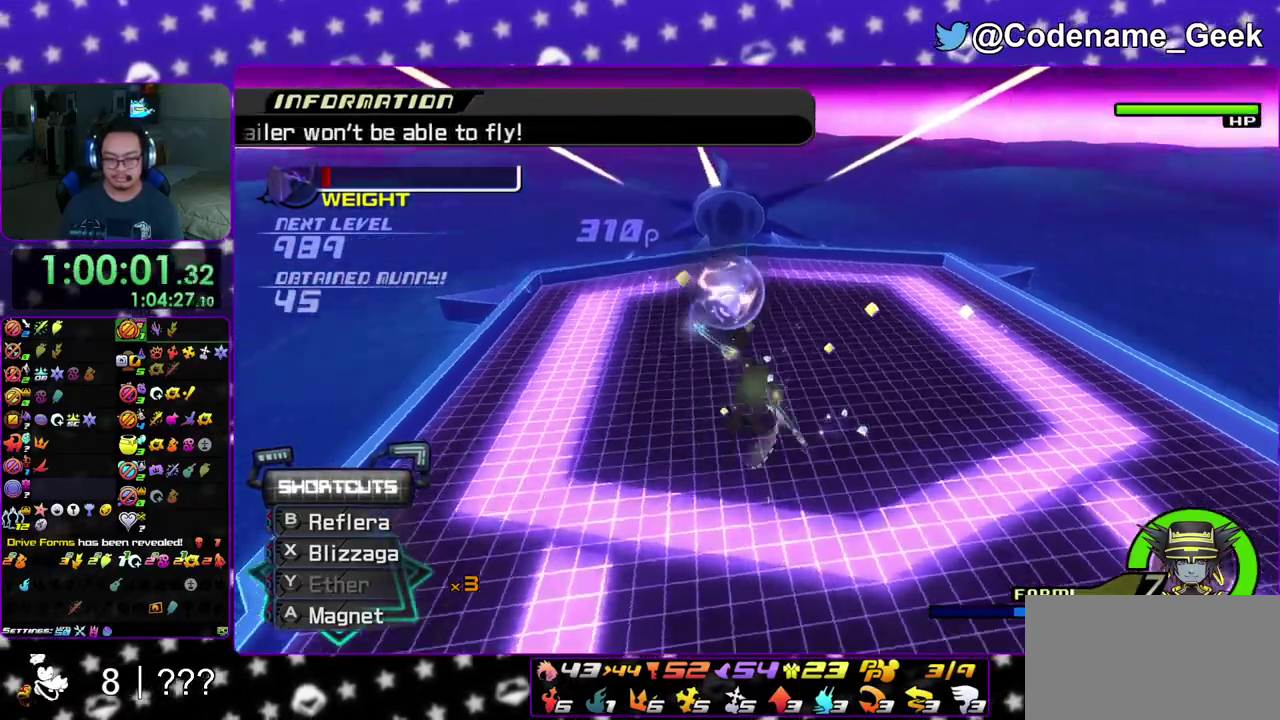
{"dt_ms": 500, "buttons": [], "left_stick": "center", "right_stick": "down", "events": [[50, "X", "up"], [117, "X", "down"], [250, "right_stick", "down"], [283, "X", "up"], [317, "right_stick", "down-right"], [367, "X", "down"], [367, "right_stick", "center"], [450, "X", "up"], [450, "right_stick", "down"]]}
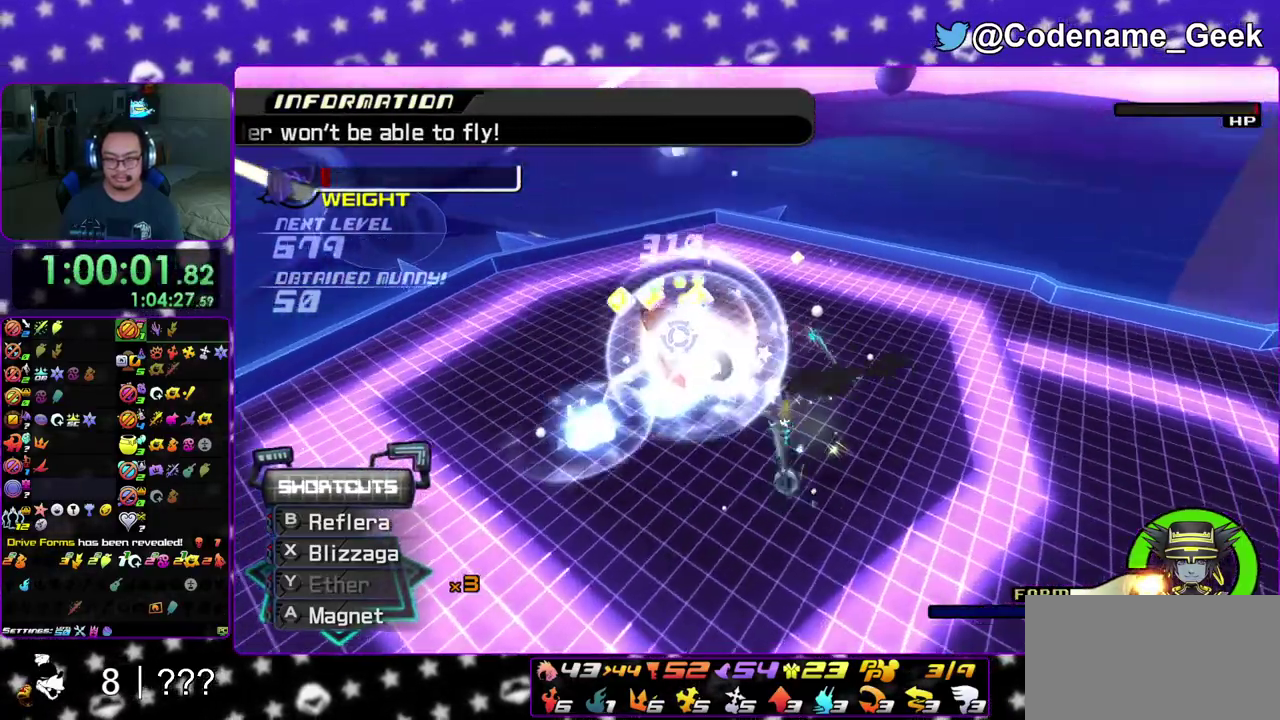
{"dt_ms": 400, "buttons": [], "left_stick": "center", "right_stick": "center", "events": [[50, "right_stick", "center"], [117, "right_stick", "down"], [233, "right_stick", "center"]]}
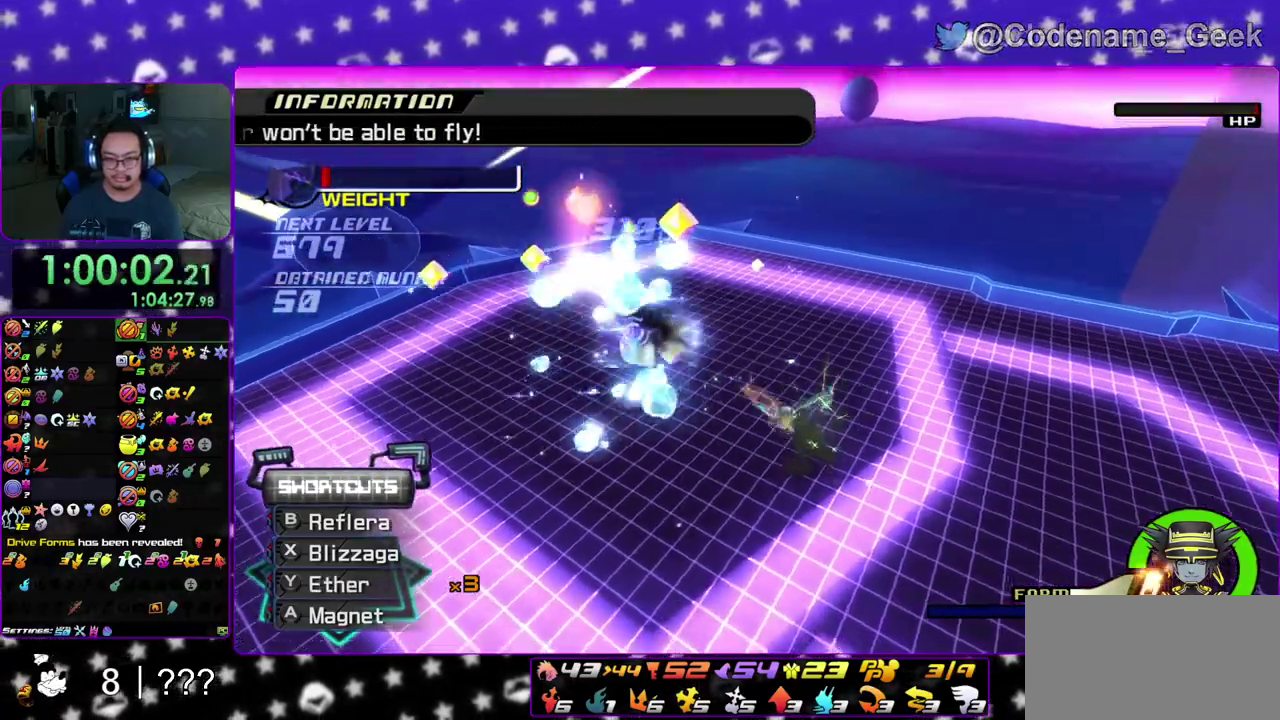
{"dt_ms": 600, "buttons": ["X"], "left_stick": "center", "right_stick": "down-right"}
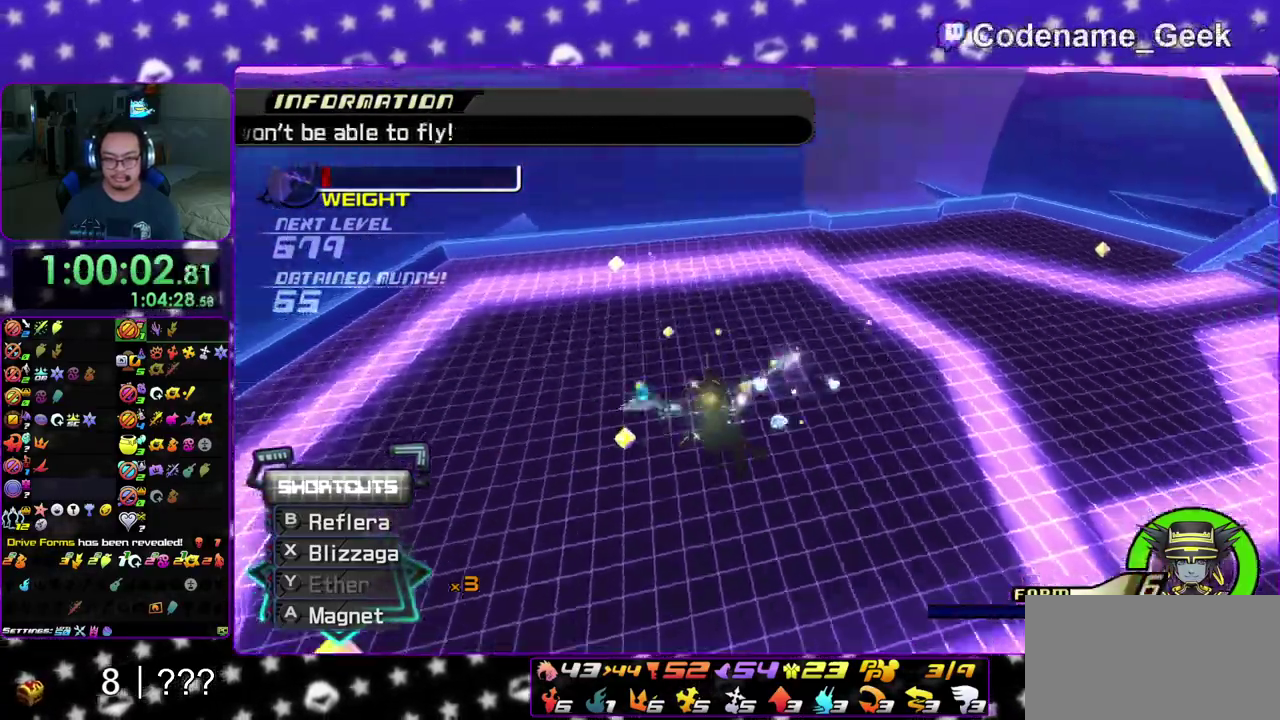
{"dt_ms": 300, "buttons": [], "left_stick": "center", "right_stick": "center", "events": [[117, "X", "up"], [250, "right_stick", "center"]]}
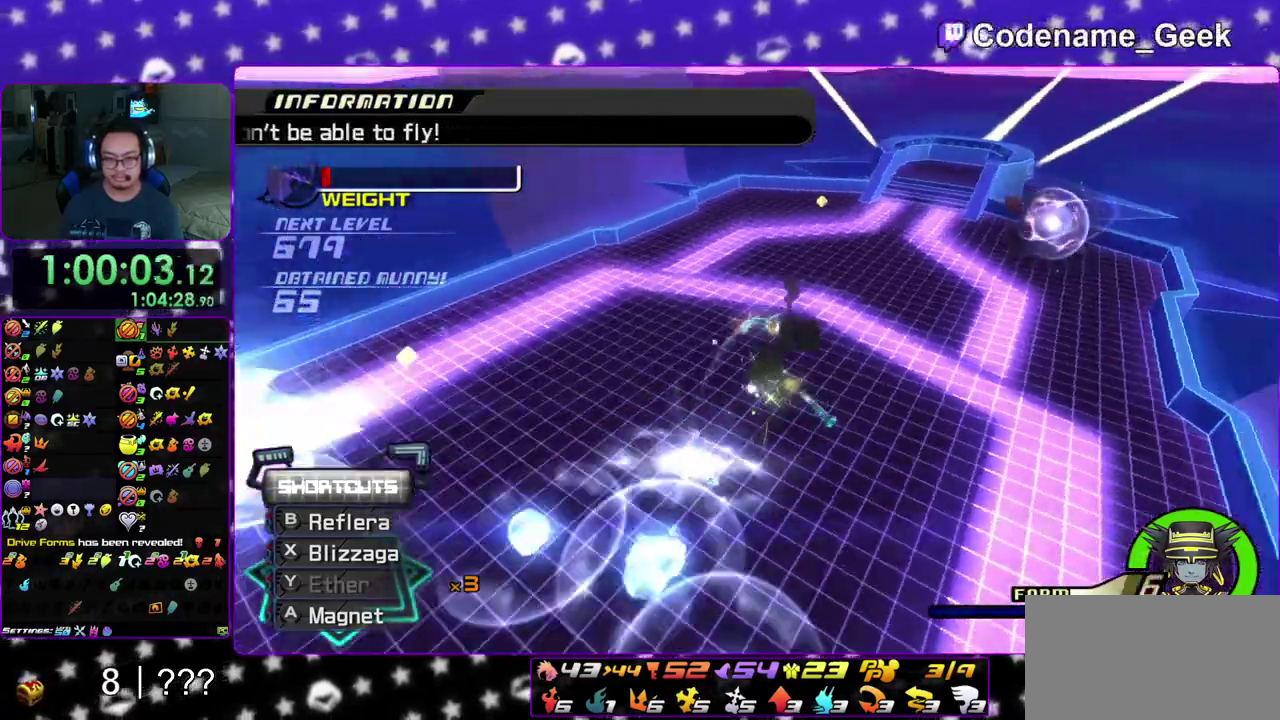
{"dt_ms": 800, "buttons": [], "left_stick": "up", "right_stick": "down", "events": [[150, "left_stick", "up"], [233, "X", "down"], [350, "X", "up"], [433, "X", "down"], [567, "X", "up"], [617, "right_stick", "down"], [667, "X", "down"], [767, "X", "up"]]}
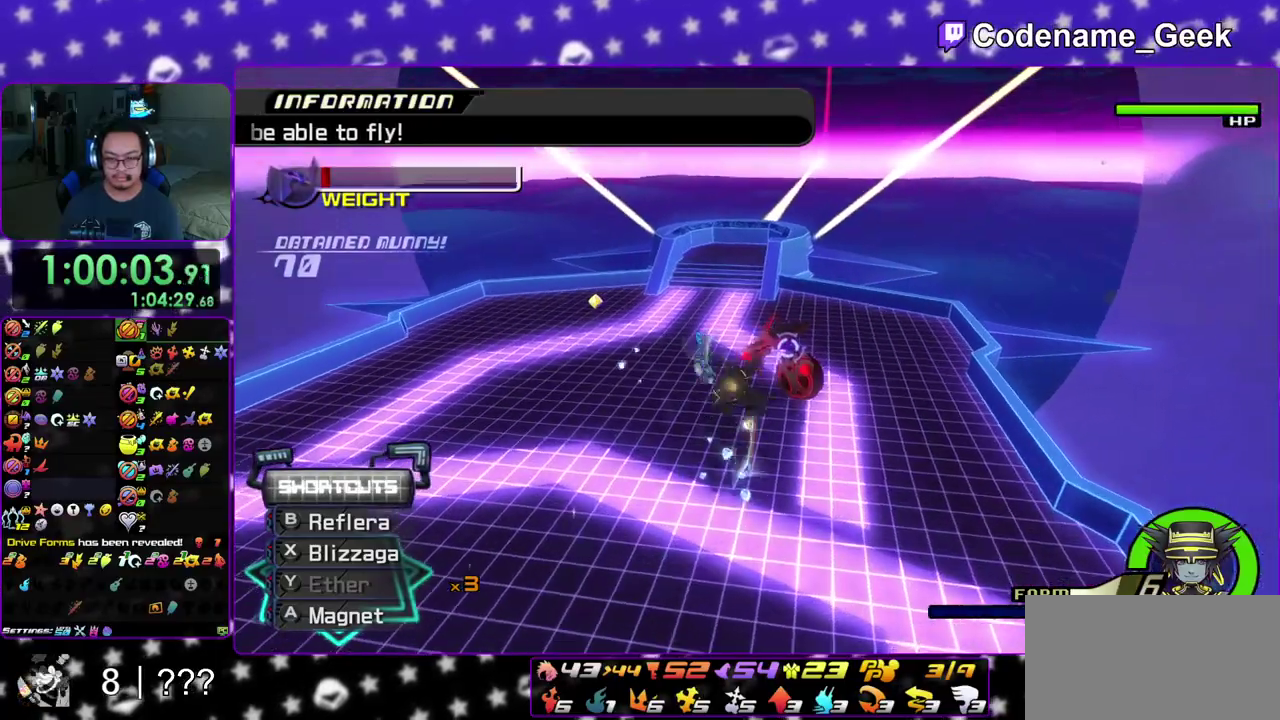
{"dt_ms": 400, "buttons": [], "left_stick": "up-right", "right_stick": "center", "events": [[50, "X", "down"], [117, "right_stick", "down-left"], [183, "X", "up"], [250, "left_stick", "up-right"], [300, "right_stick", "center"]]}
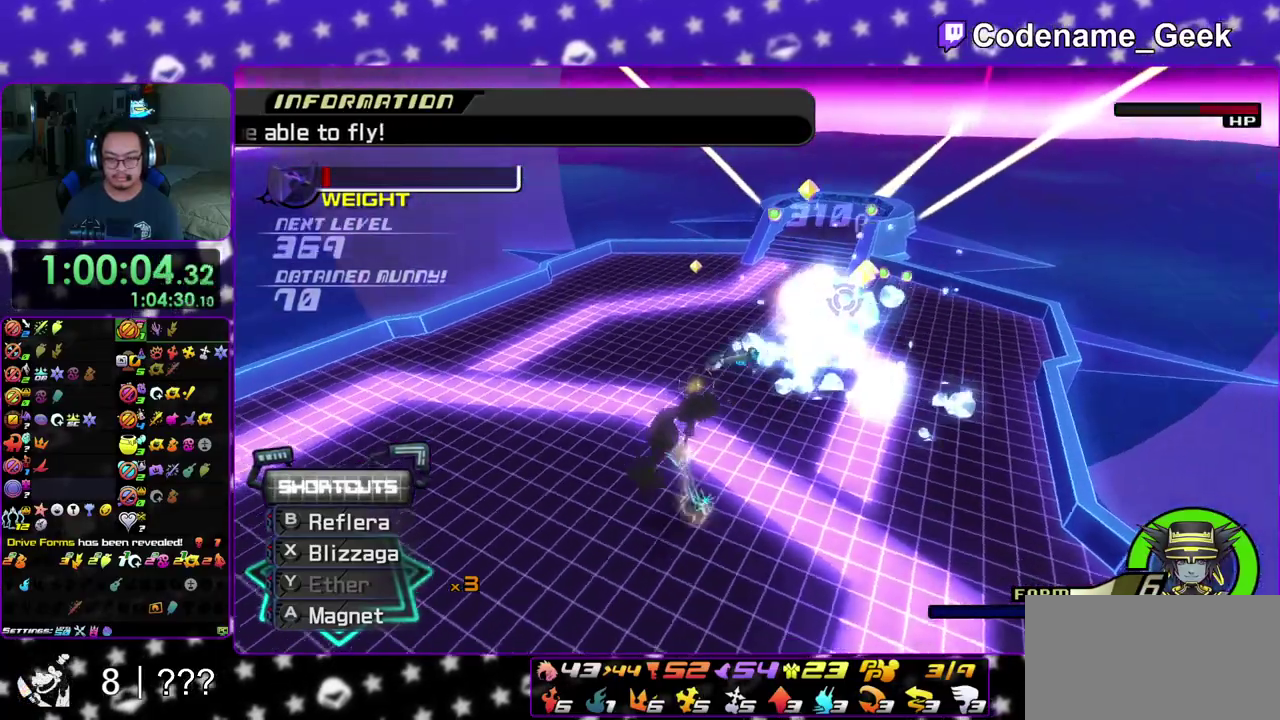
{"dt_ms": 500, "buttons": [], "left_stick": "up-right", "right_stick": "down-left", "events": [[183, "right_stick", "down-left"], [300, "right_stick", "center"], [400, "left_stick", "up"], [400, "right_stick", "down-left"], [450, "left_stick", "up-right"]]}
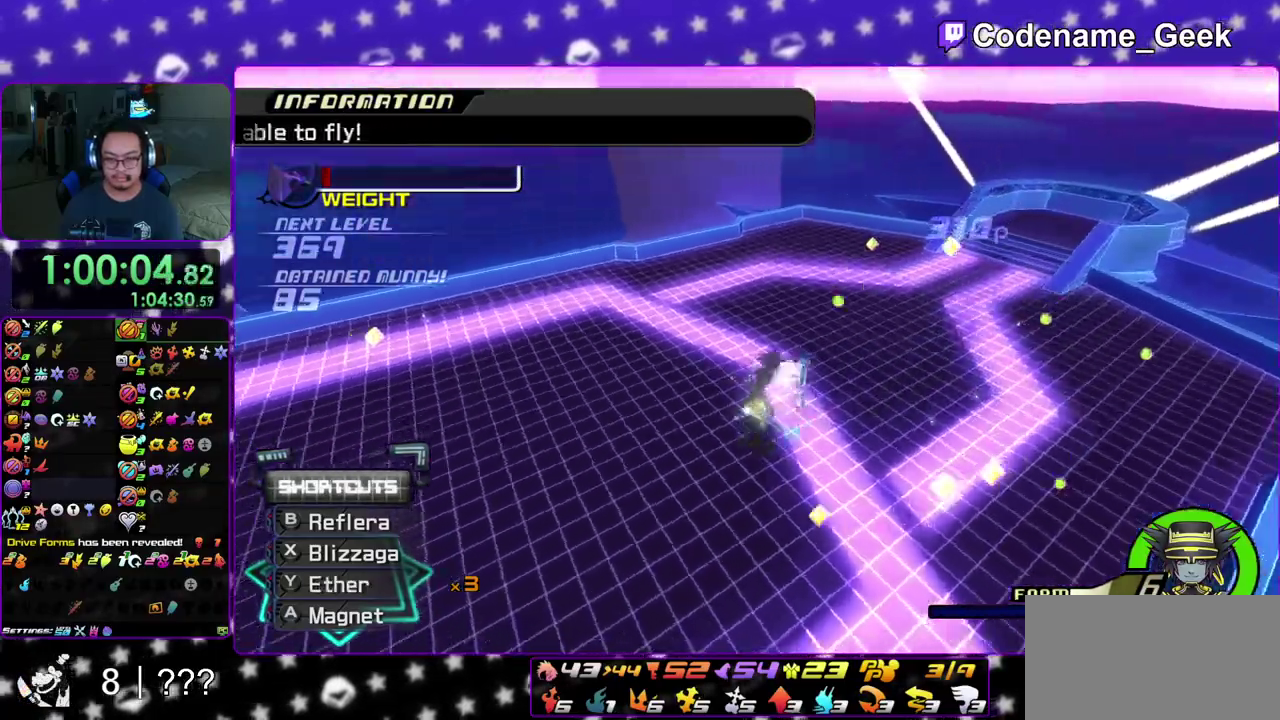
{"dt_ms": 500, "buttons": [], "left_stick": "up-left", "right_stick": "down-left", "events": [[317, "X", "down"], [317, "left_stick", "up-left"], [450, "X", "up"]]}
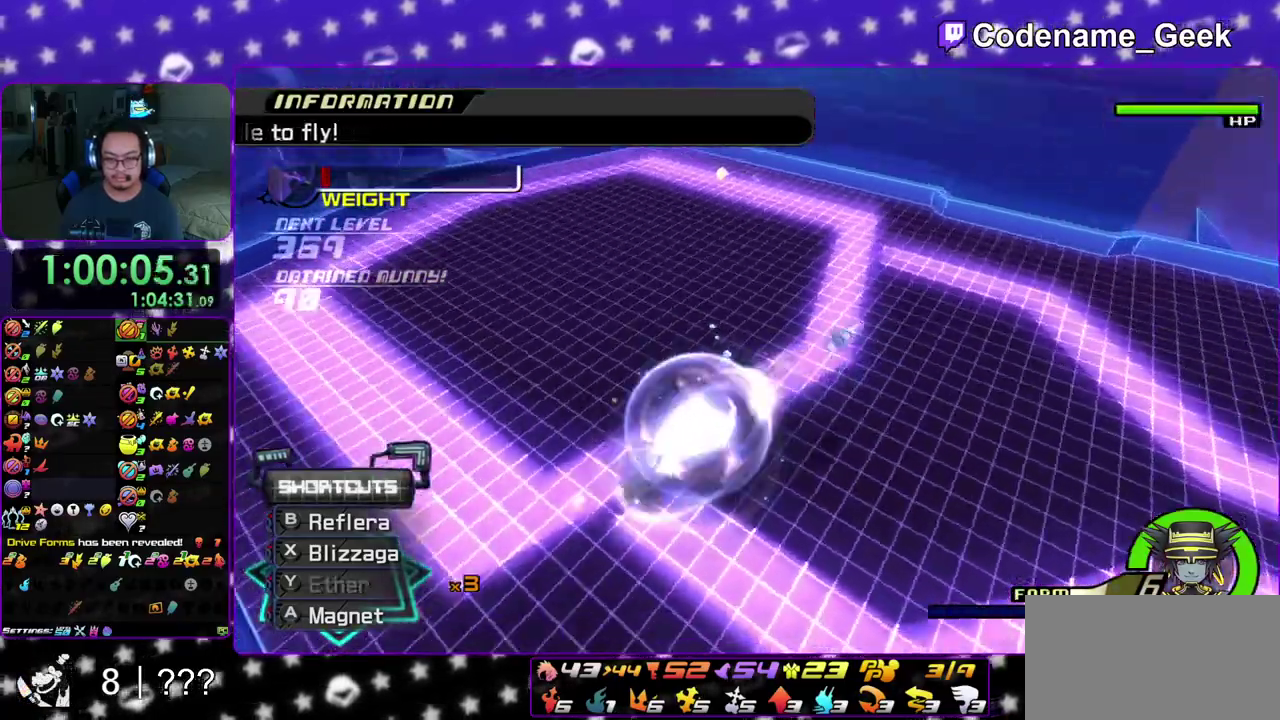
{"dt_ms": 400, "buttons": [], "left_stick": "center", "right_stick": "down", "events": [[33, "X", "down"], [167, "X", "up"], [217, "right_stick", "center"], [283, "left_stick", "up"], [367, "right_stick", "down"], [400, "left_stick", "center"]]}
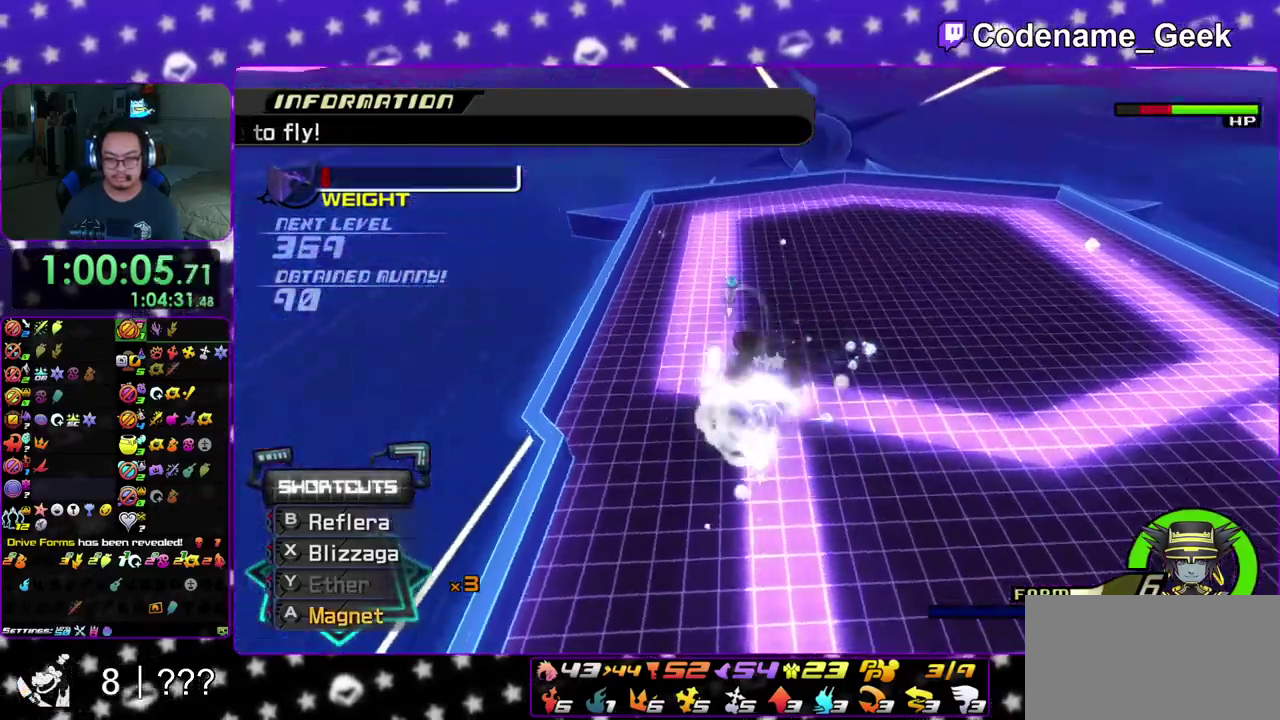
{"dt_ms": 800, "buttons": [], "left_stick": "down-right", "right_stick": "right"}
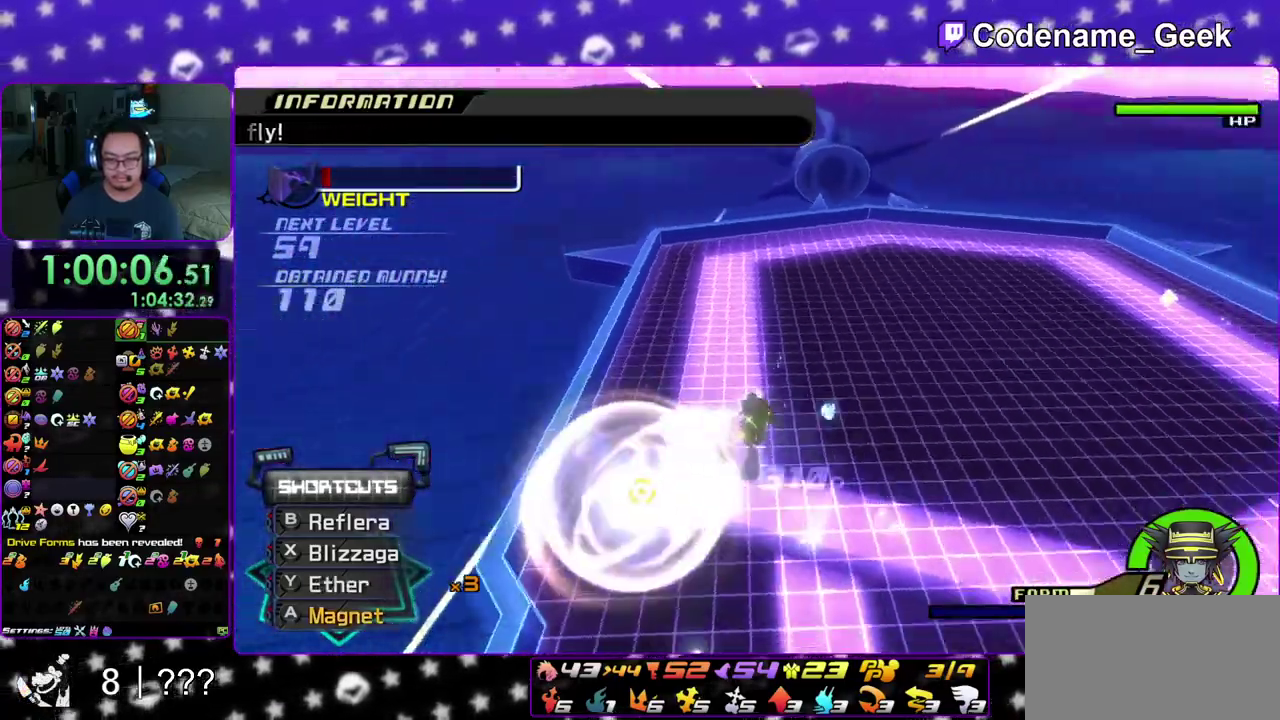
{"dt_ms": 300, "buttons": [], "left_stick": "right", "right_stick": "down", "events": [[117, "right_stick", "center"], [217, "left_stick", "right"], [250, "right_stick", "down"]]}